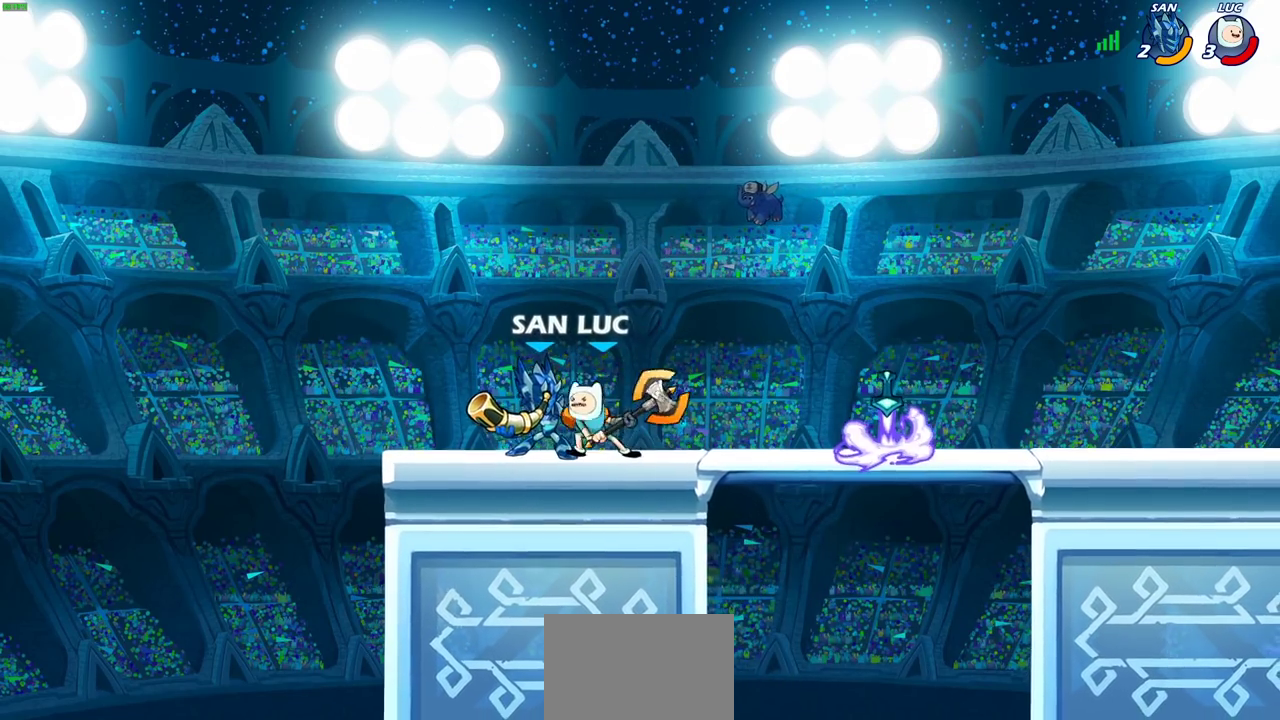
Gameplay with a controller (PlayStation layout); each line is a JSON object with the inputs held at the frame after it (dt_ms = milliseconds from this image to that frame). "events" lists button and stick changes between this image and that frame as [ms after this image, input, new state], when the widget could be followed in between.
{"dt_ms": 700, "buttons": ["SQUARE"], "left_stick": "center", "right_stick": "center", "events": [[100, "SQUARE", "down"], [183, "SQUARE", "up"], [267, "SQUARE", "down"], [367, "SQUARE", "up"], [450, "SQUARE", "down"], [550, "SQUARE", "up"], [617, "SQUARE", "down"]]}
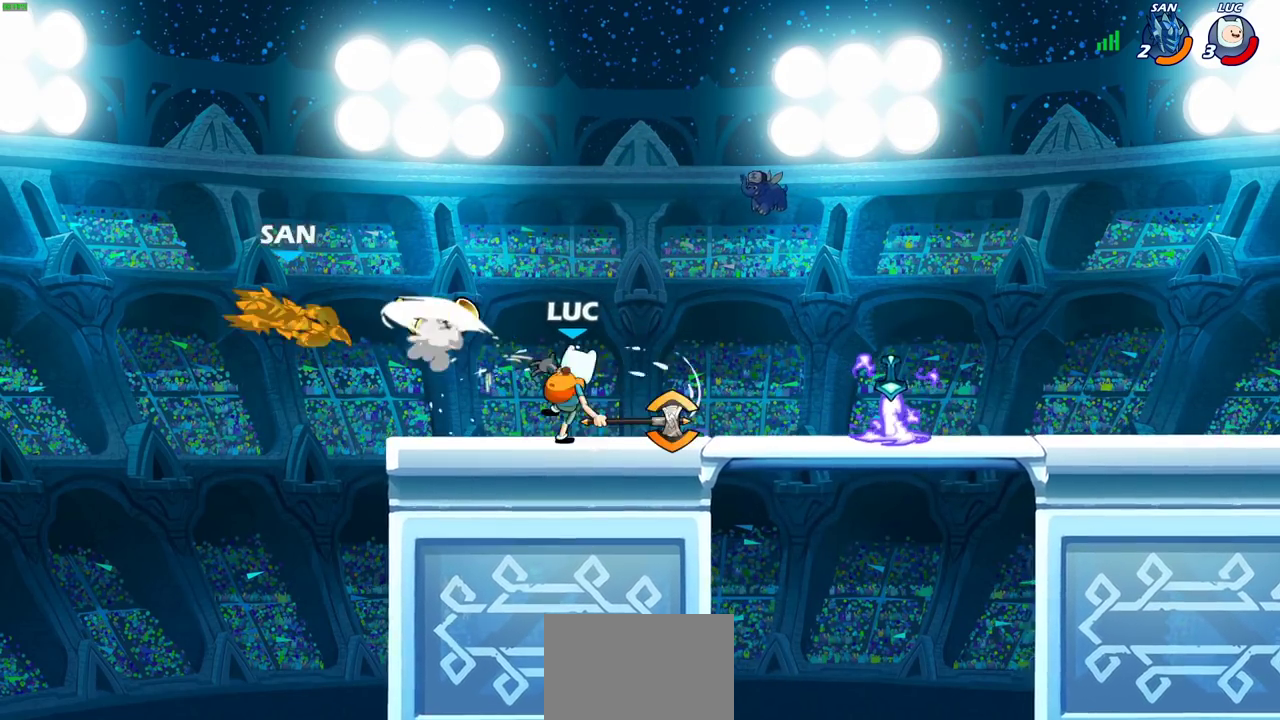
{"dt_ms": 300, "buttons": ["R2"], "left_stick": "left", "right_stick": "center", "events": [[50, "SQUARE", "up"], [150, "left_stick", "left"], [217, "R2", "down"]]}
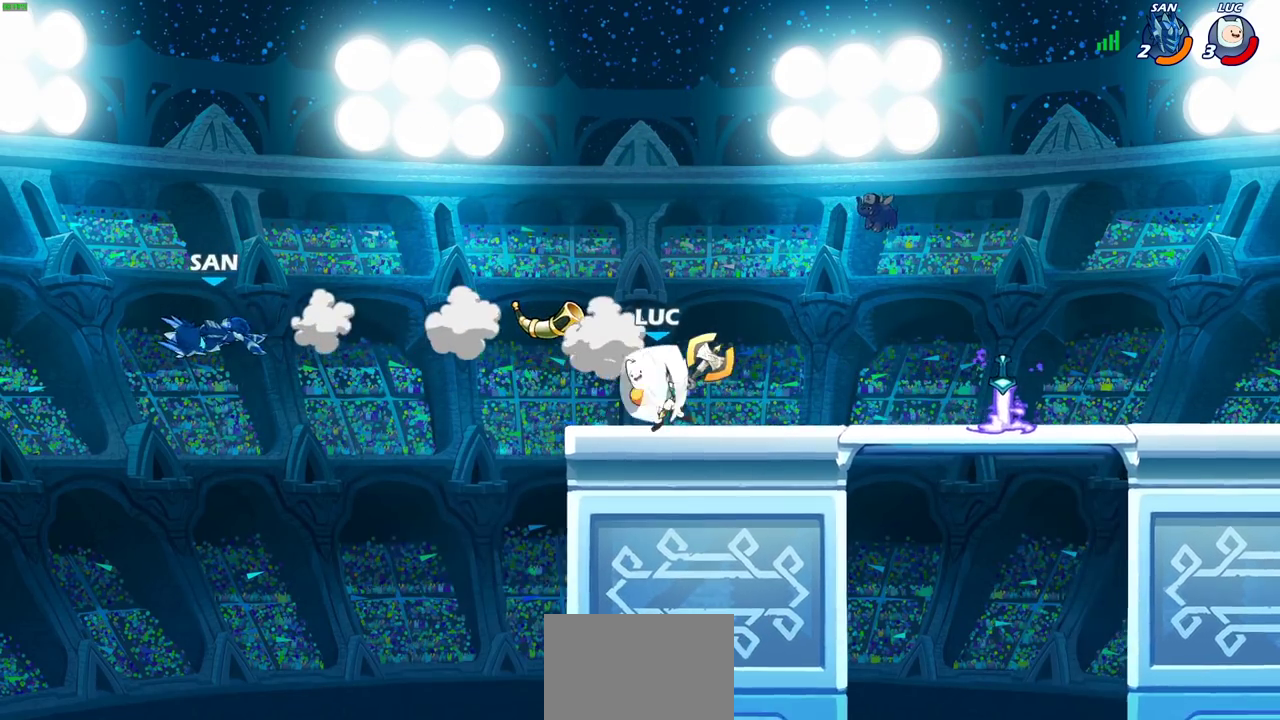
{"dt_ms": 400, "buttons": [], "left_stick": "down-left", "right_stick": "center", "events": [[117, "R2", "up"], [350, "left_stick", "down-left"]]}
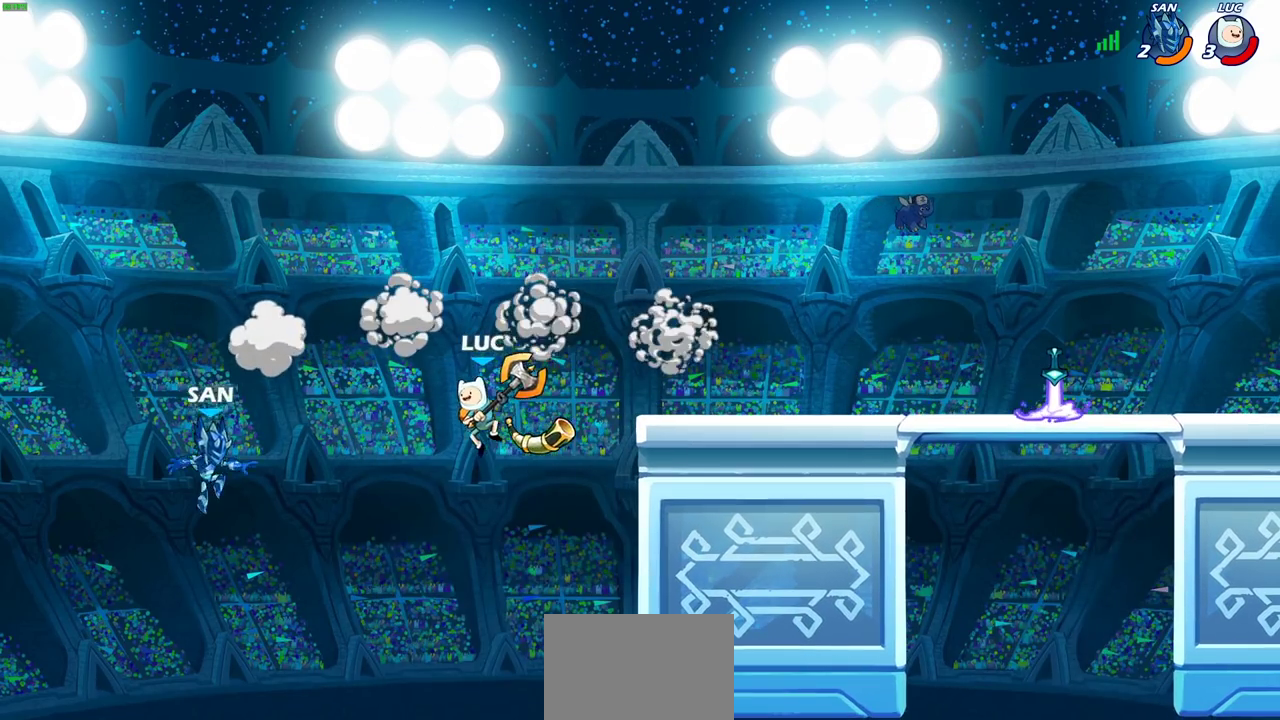
{"dt_ms": 600, "buttons": [], "left_stick": "right", "right_stick": "center", "events": [[67, "SQUARE", "down"], [167, "SQUARE", "up"], [450, "left_stick", "right"]]}
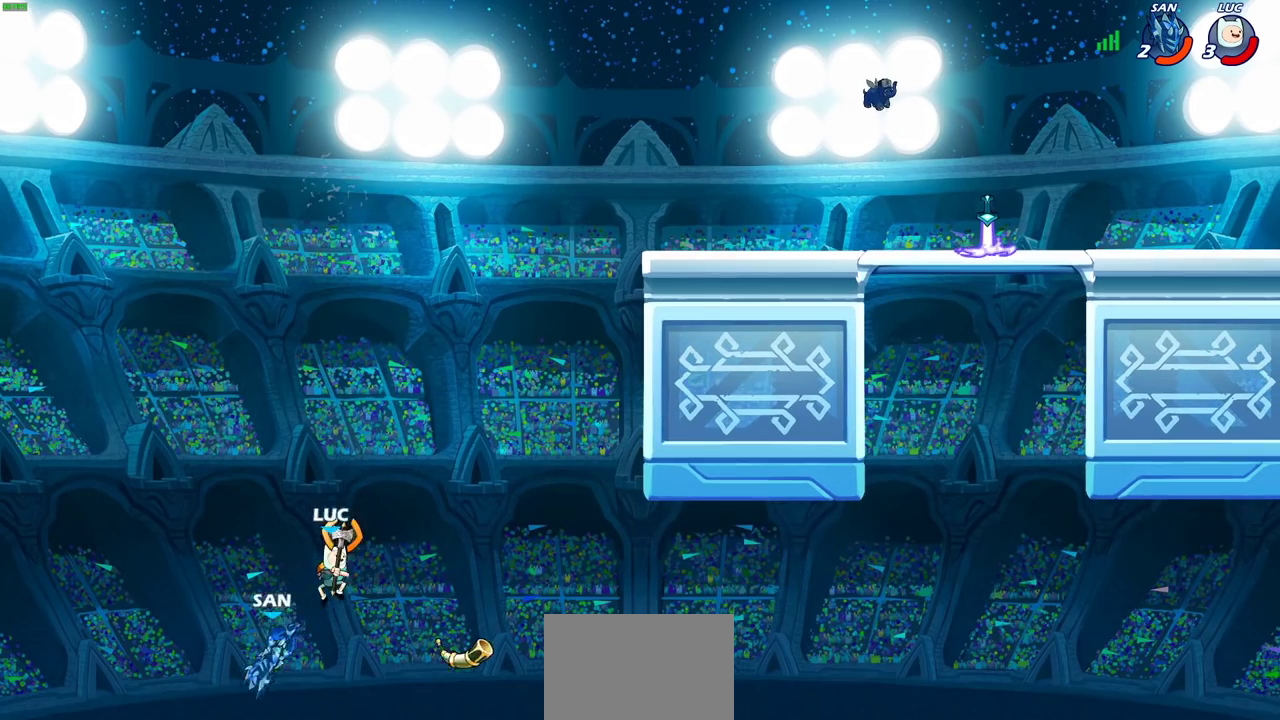
{"dt_ms": 300, "buttons": ["CROSS", "SQUARE"], "left_stick": "down-left", "right_stick": "center", "events": [[167, "CROSS", "down"], [200, "left_stick", "down"], [267, "SQUARE", "down"], [283, "left_stick", "down-left"]]}
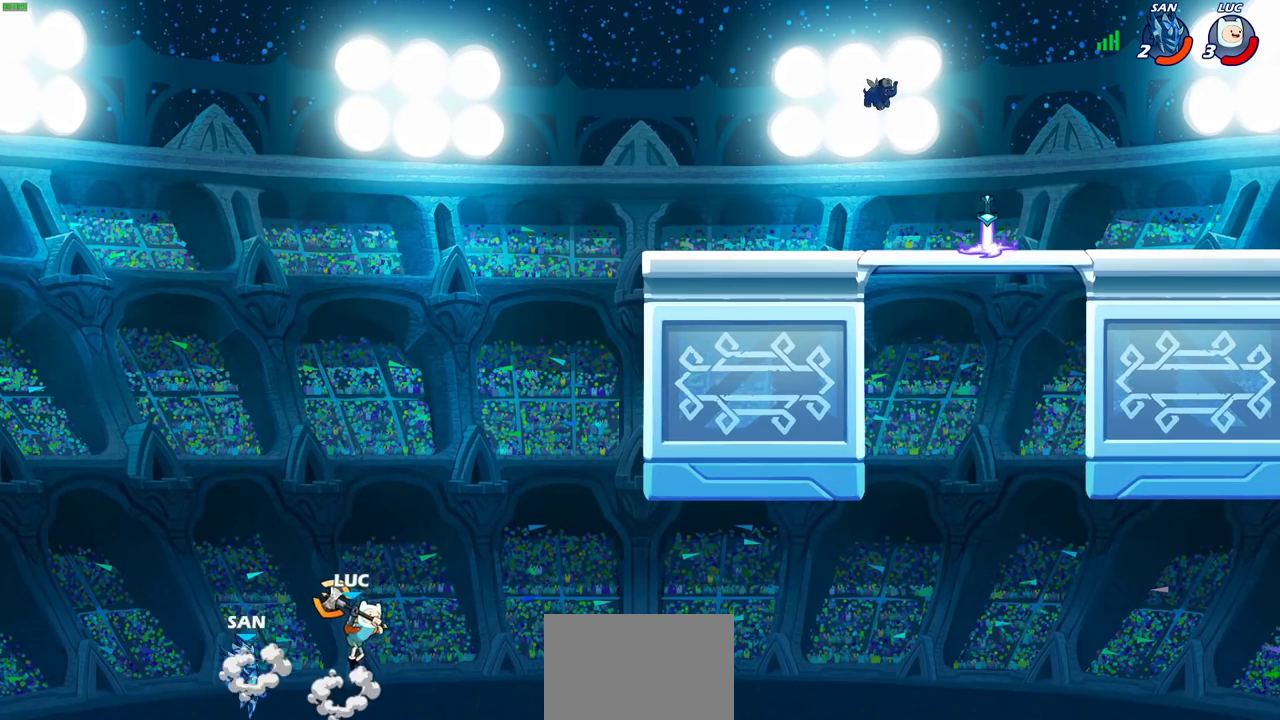
{"dt_ms": 700, "buttons": ["CROSS"], "left_stick": "up-right", "right_stick": "center", "events": [[50, "CROSS", "up"], [83, "SQUARE", "up"], [83, "left_stick", "left"], [417, "left_stick", "up-right"], [667, "CROSS", "down"]]}
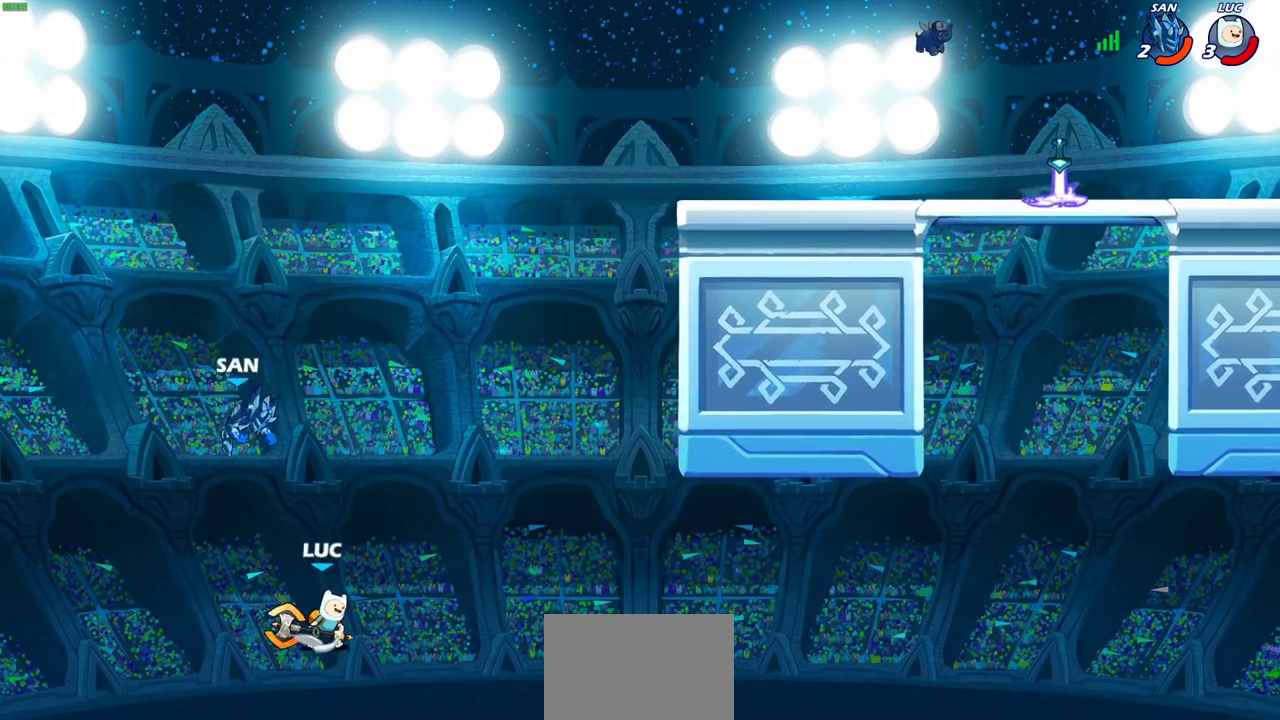
{"dt_ms": 300, "buttons": [], "left_stick": "up-right", "right_stick": "center", "events": [[50, "left_stick", "center"], [183, "CROSS", "up"], [267, "left_stick", "up-right"]]}
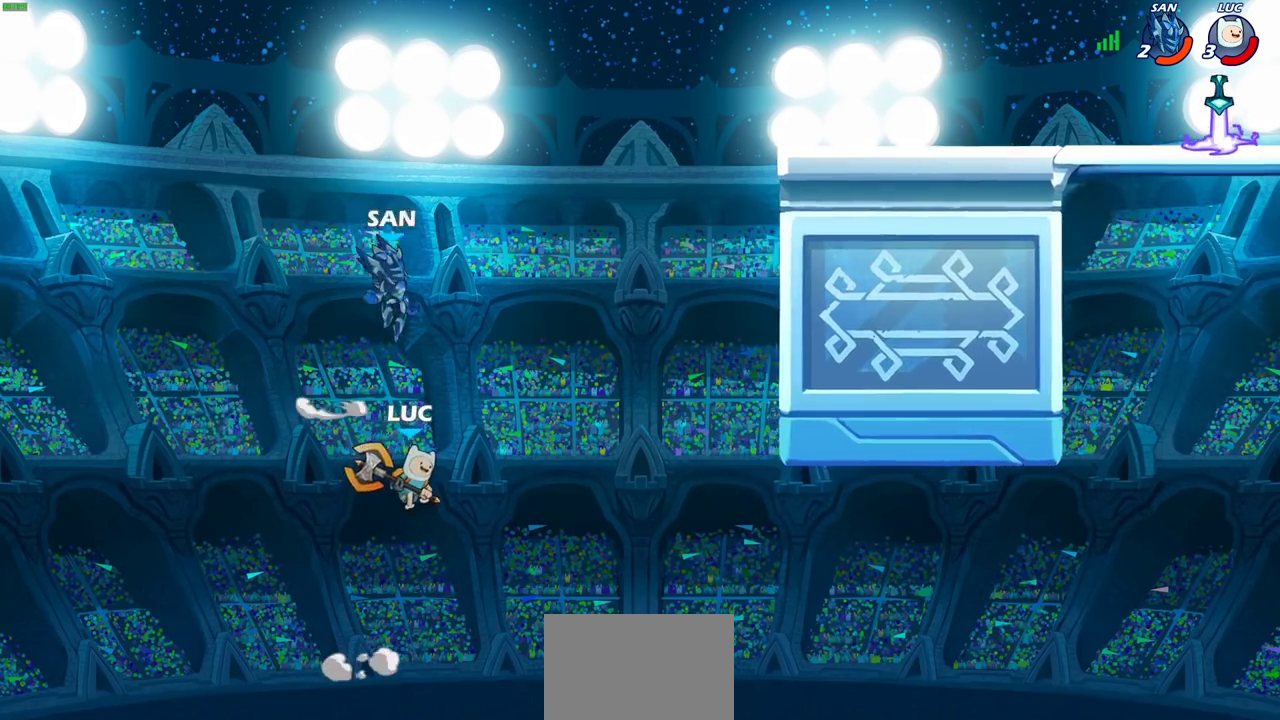
{"dt_ms": 700, "buttons": [], "left_stick": "up-right", "right_stick": "center", "events": [[17, "CIRCLE", "down"], [150, "CIRCLE", "up"]]}
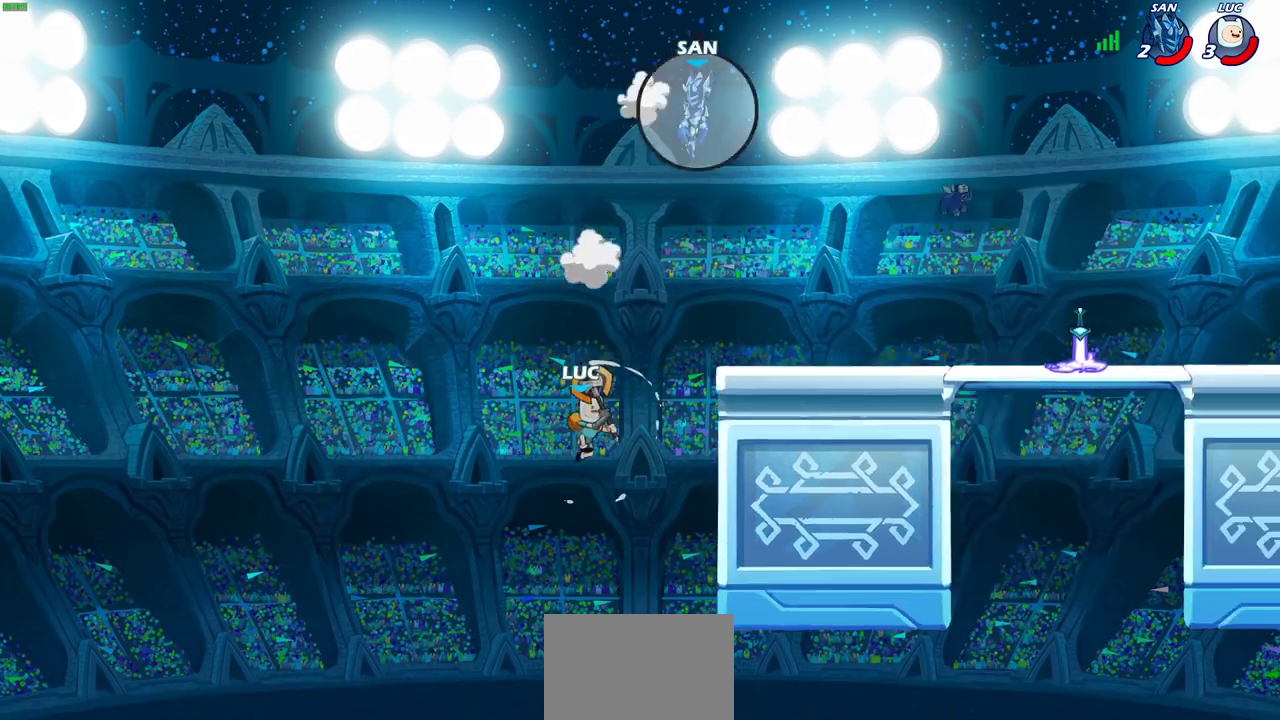
{"dt_ms": 700, "buttons": ["CIRCLE"], "left_stick": "up-right", "right_stick": "center", "events": [[117, "R2", "down"], [350, "R2", "up"], [350, "left_stick", "right"], [417, "left_stick", "down"], [583, "CROSS", "down"], [583, "left_stick", "down-right"], [633, "left_stick", "right"], [650, "CIRCLE", "down"], [667, "CROSS", "up"], [700, "left_stick", "up-right"]]}
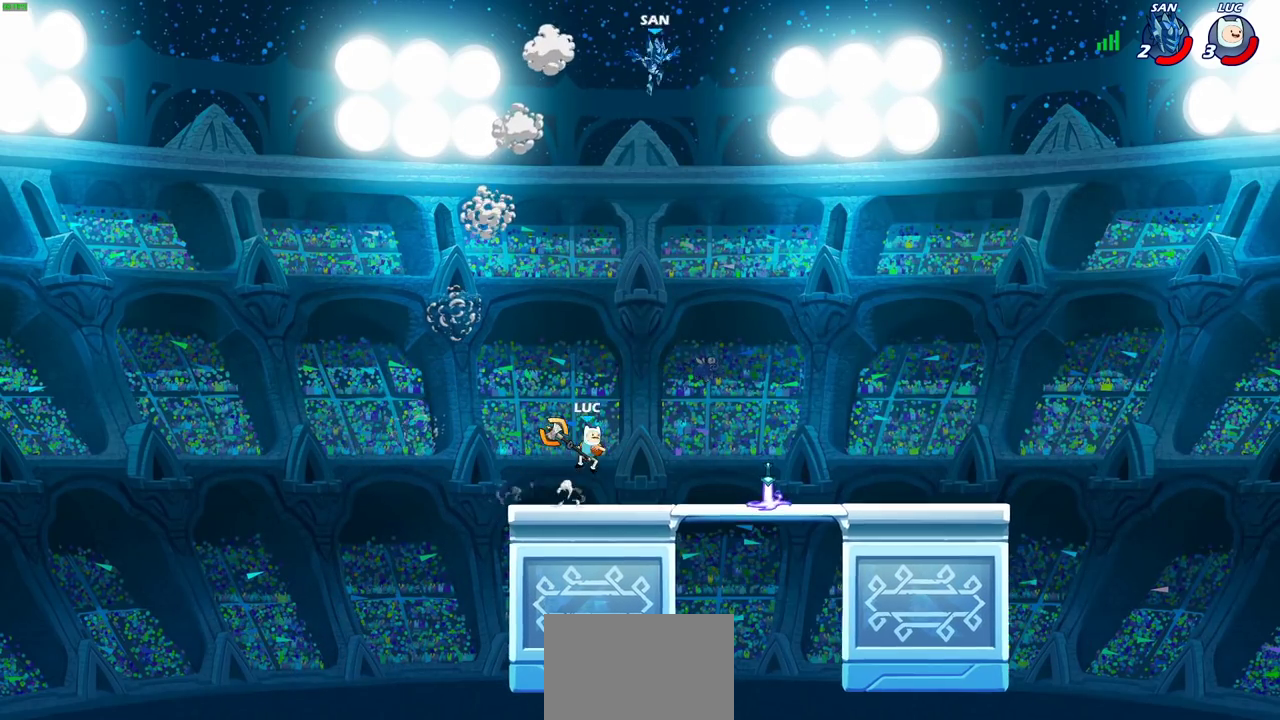
{"dt_ms": 300, "buttons": [], "left_stick": "up-right", "right_stick": "center", "events": [[50, "CIRCLE", "up"]]}
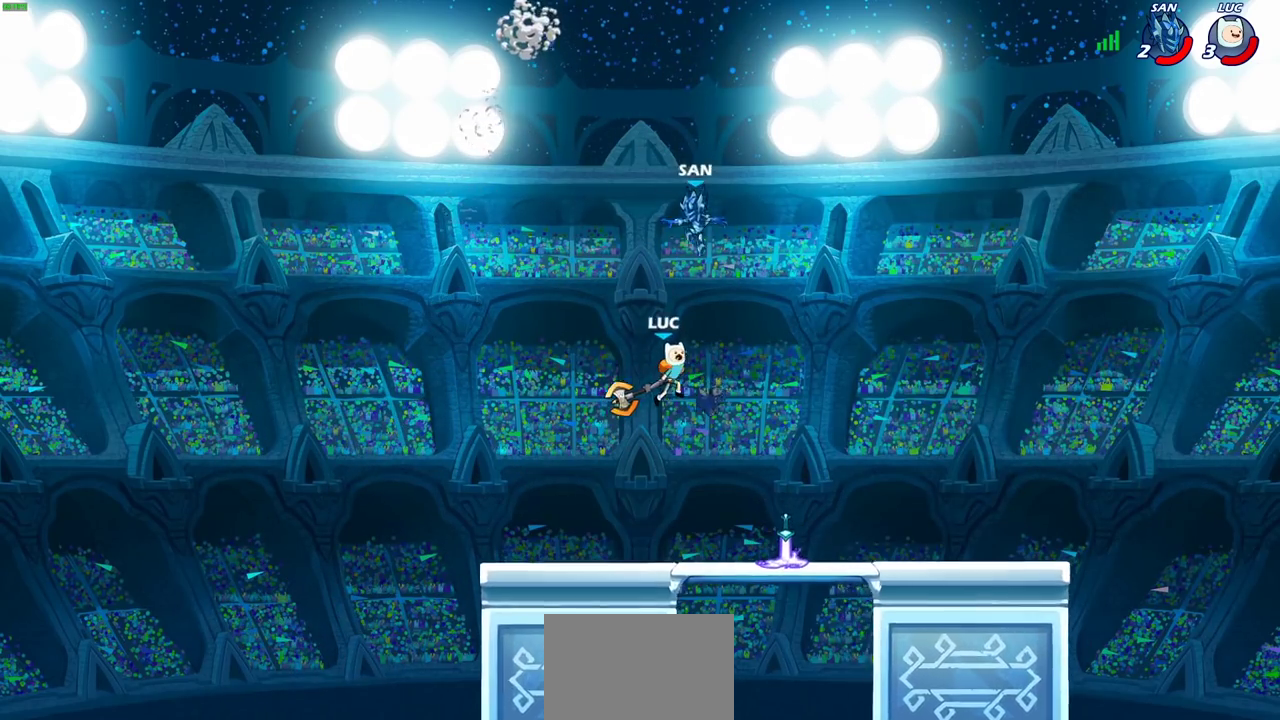
{"dt_ms": 400, "buttons": [], "left_stick": "up-right", "right_stick": "center", "events": []}
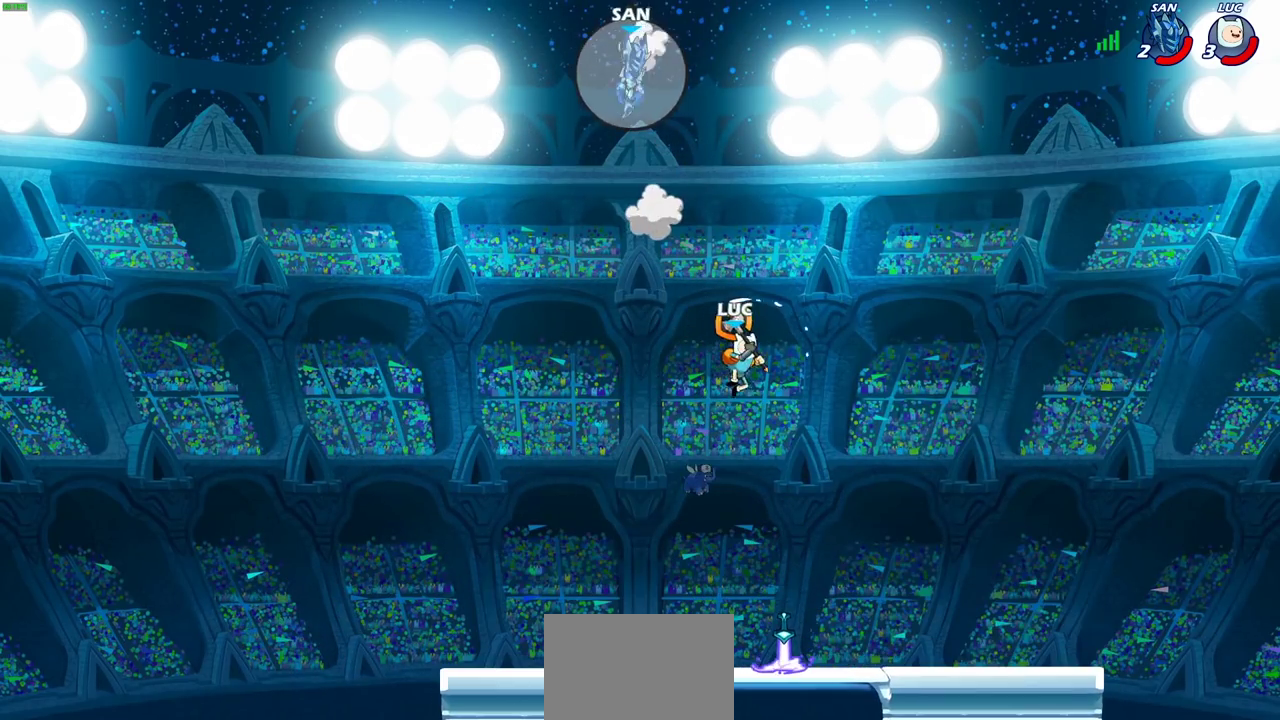
{"dt_ms": 600, "buttons": [], "left_stick": "up", "right_stick": "center", "events": [[150, "CROSS", "down"], [217, "left_stick", "up-left"], [283, "CROSS", "up"], [350, "left_stick", "left"], [367, "CROSS", "down"], [483, "CROSS", "up"], [517, "left_stick", "up-left"], [567, "left_stick", "up"]]}
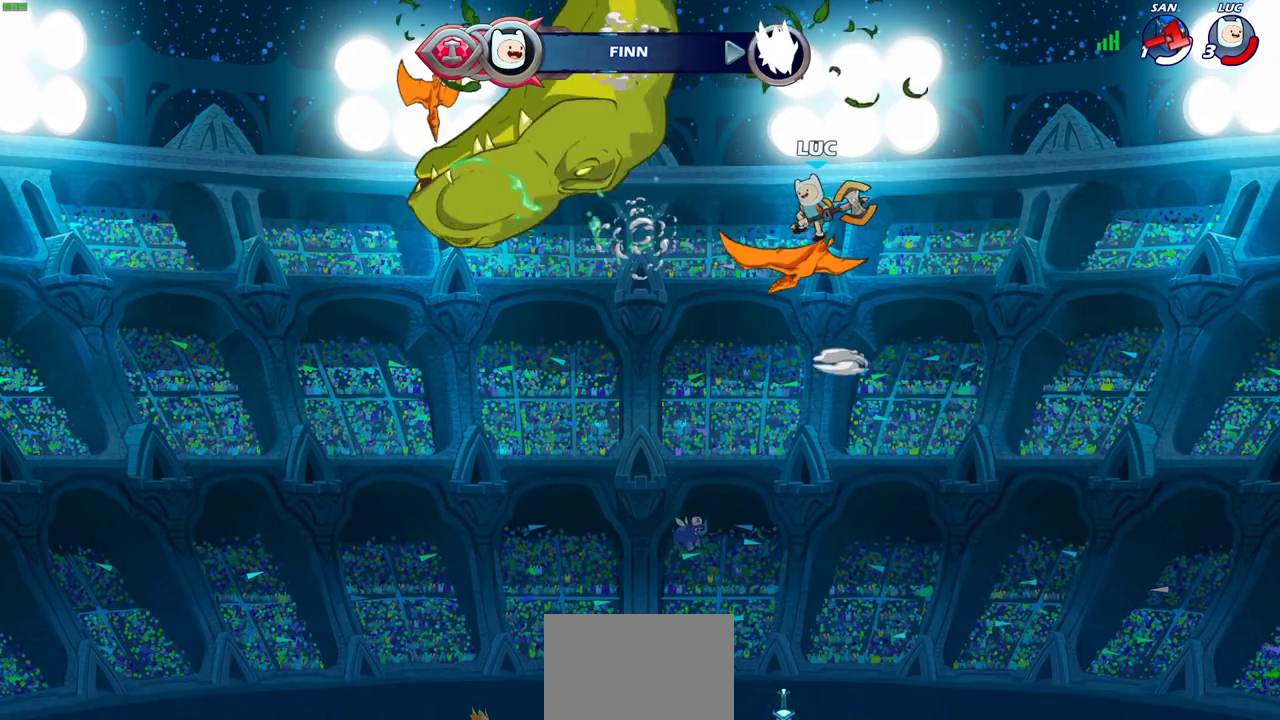
{"dt_ms": 400, "buttons": ["R1"], "left_stick": "up", "right_stick": "center", "events": [[117, "R1", "down"]]}
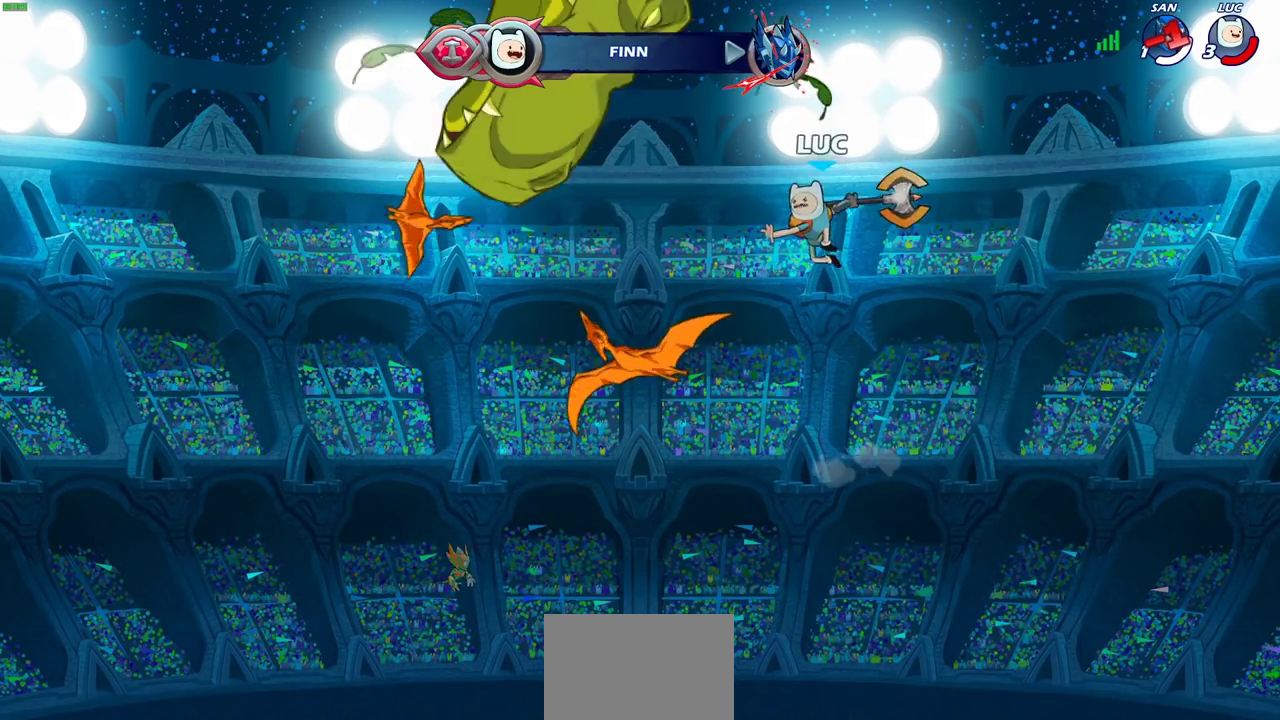
{"dt_ms": 600, "buttons": [], "left_stick": "down", "right_stick": "center", "events": [[17, "R1", "up"], [67, "left_stick", "center"], [400, "left_stick", "down"]]}
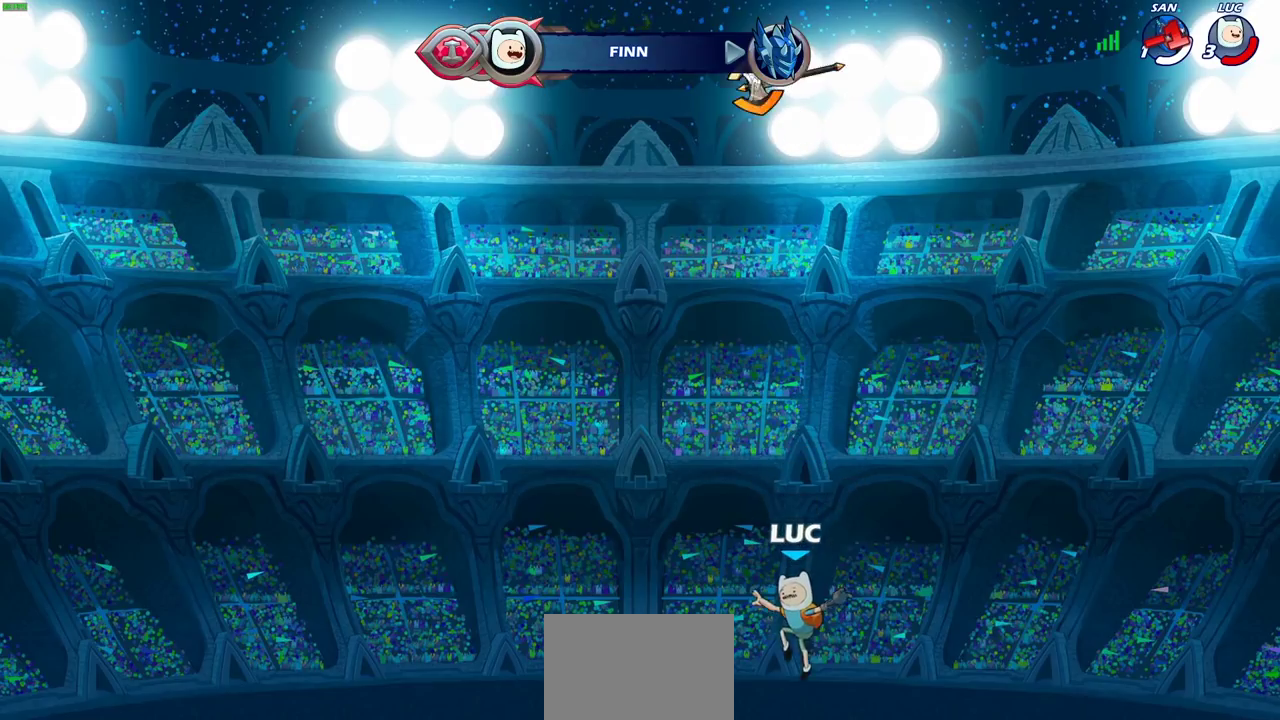
{"dt_ms": 300, "buttons": ["CROSS", "R1"], "left_stick": "center", "right_stick": "center", "events": [[183, "left_stick", "center"], [217, "R1", "down"], [267, "CROSS", "down"]]}
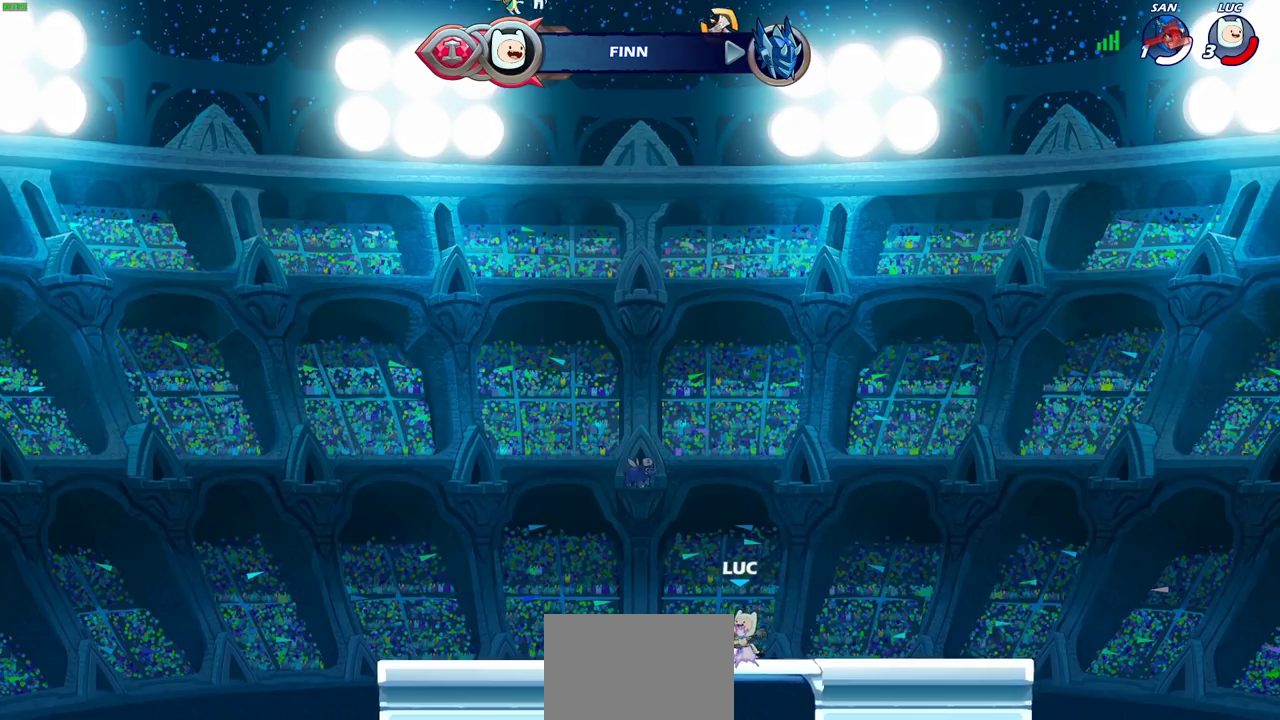
{"dt_ms": 700, "buttons": [], "left_stick": "center", "right_stick": "center", "events": [[67, "CROSS", "up"], [67, "R1", "up"], [183, "CROSS", "down"], [283, "CROSS", "up"], [300, "left_stick", "up"], [383, "CROSS", "down"], [433, "R1", "down"], [483, "CROSS", "up"], [533, "R1", "up"], [567, "left_stick", "center"]]}
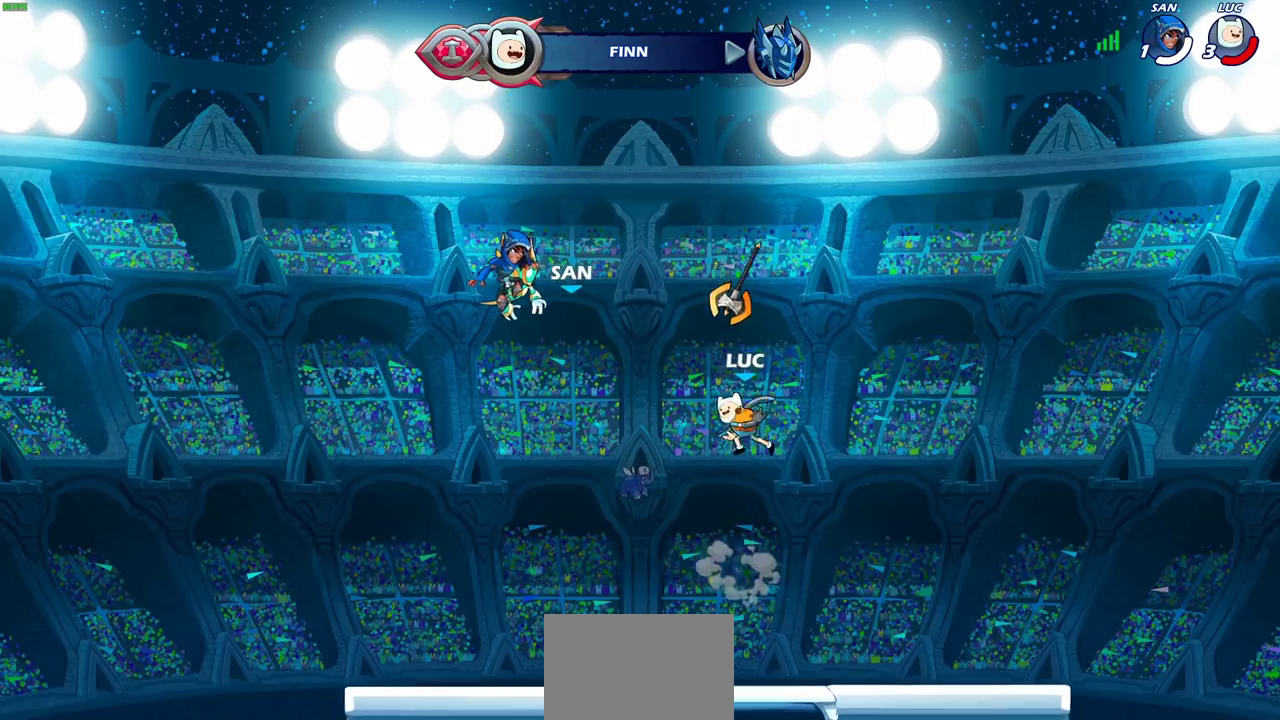
{"dt_ms": 500, "buttons": [], "left_stick": "down", "right_stick": "center", "events": [[367, "left_stick", "down"]]}
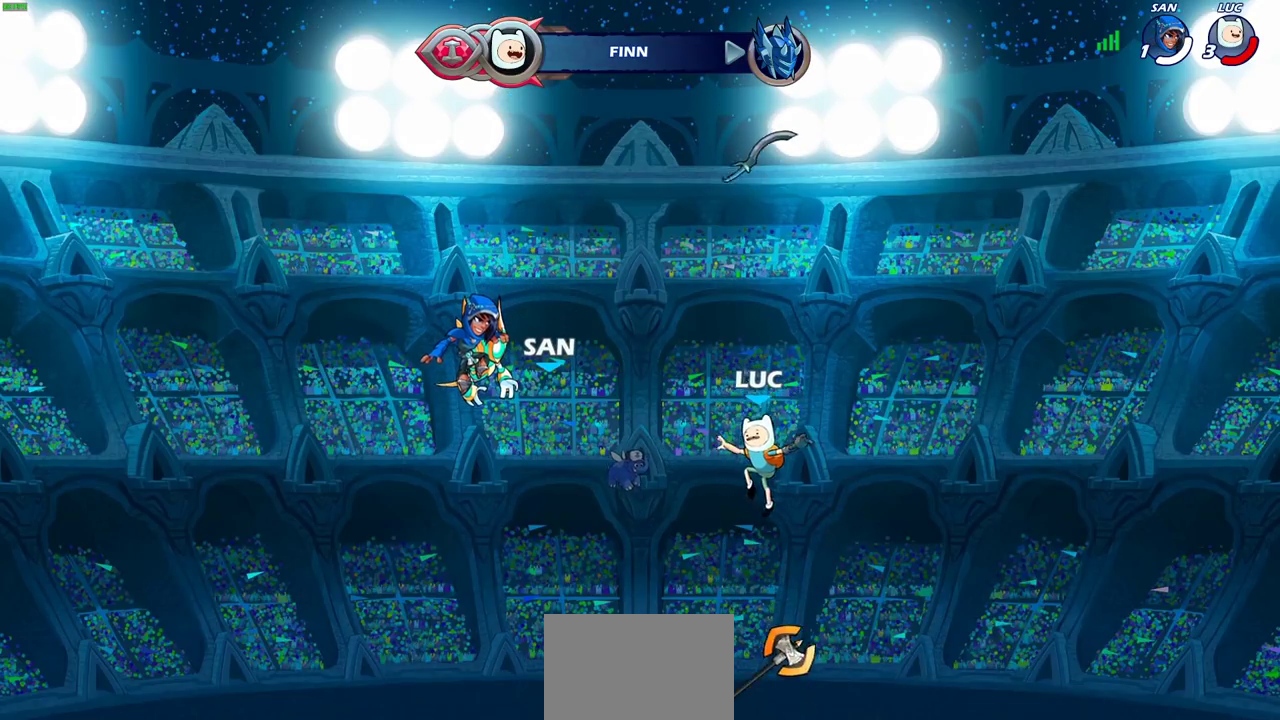
{"dt_ms": 300, "buttons": ["R1"], "left_stick": "center", "right_stick": "center", "events": [[167, "left_stick", "center"], [183, "R1", "down"]]}
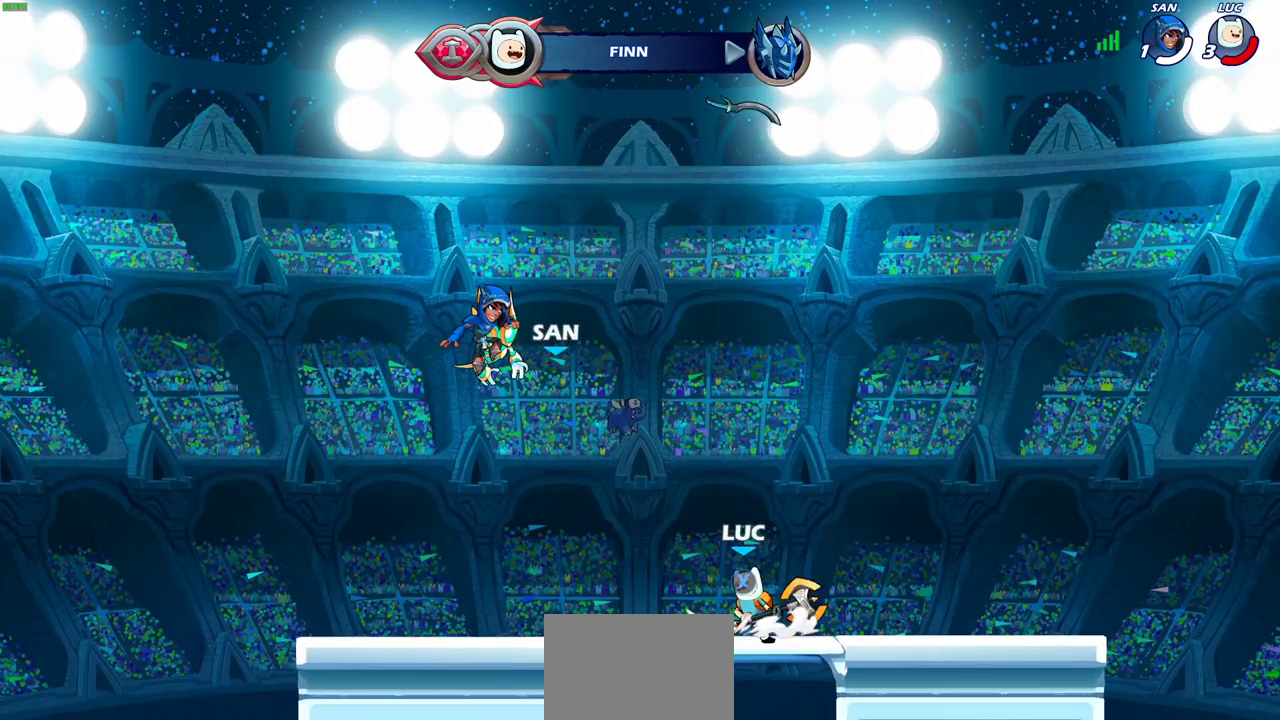
{"dt_ms": 700, "buttons": [], "left_stick": "center", "right_stick": "center", "events": [[17, "CROSS", "down"], [50, "R1", "up"], [67, "CROSS", "up"], [183, "CROSS", "down"], [283, "CROSS", "up"], [383, "CROSS", "down"], [383, "left_stick", "up"], [467, "CROSS", "up"], [550, "R1", "down"], [617, "R1", "up"], [650, "left_stick", "center"]]}
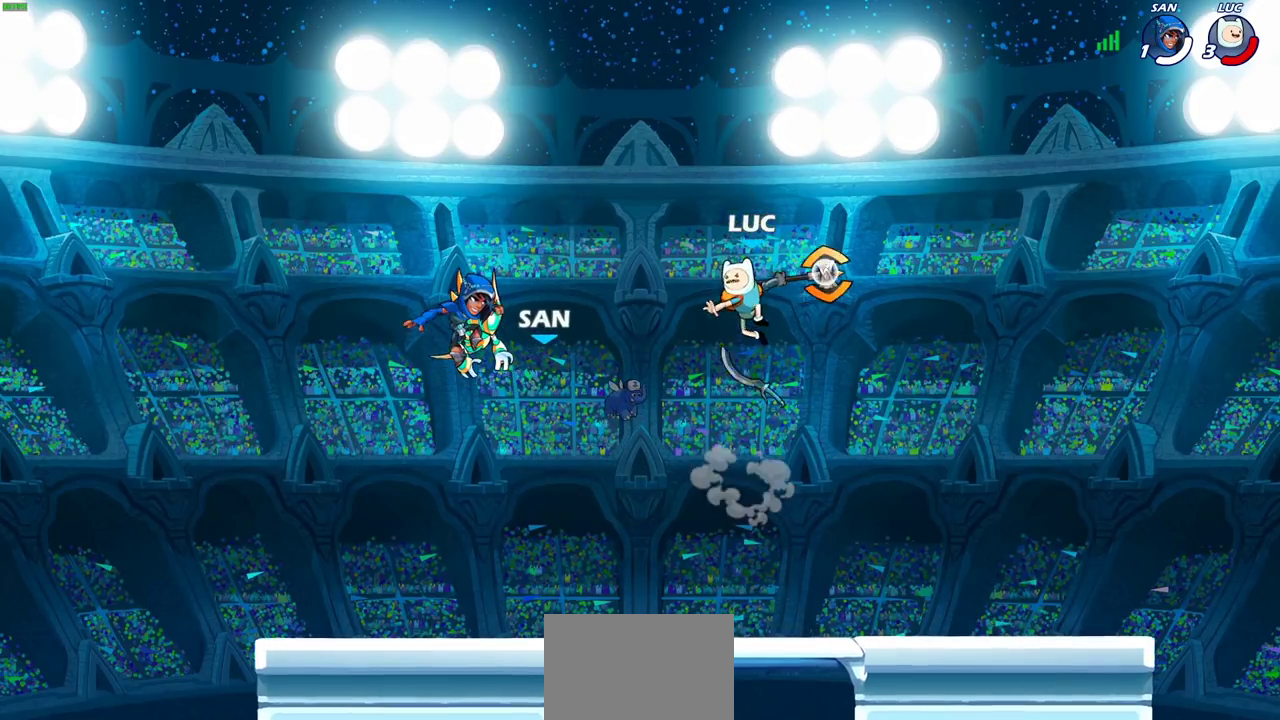
{"dt_ms": 700, "buttons": [], "left_stick": "right", "right_stick": "center", "events": [[350, "left_stick", "down-right"], [400, "left_stick", "down"], [617, "left_stick", "down-right"], [700, "left_stick", "right"]]}
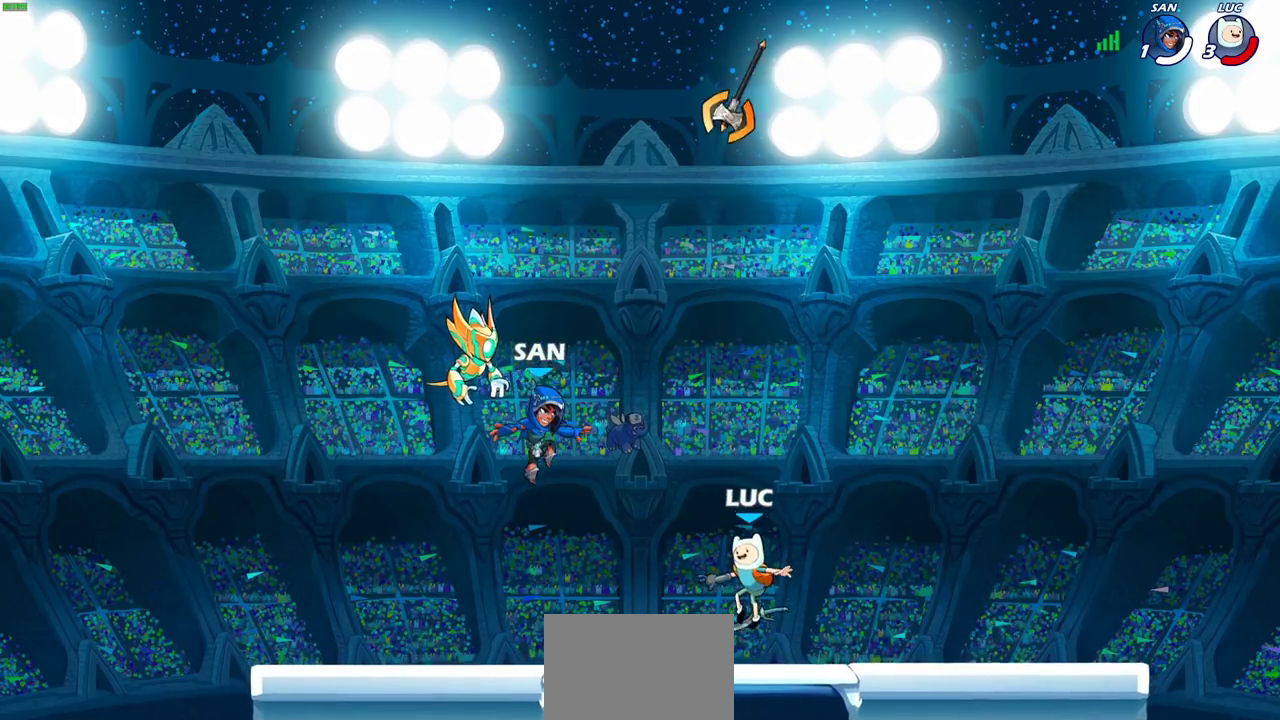
{"dt_ms": 300, "buttons": [], "left_stick": "center", "right_stick": "center", "events": [[50, "R1", "down"], [50, "left_stick", "center"], [133, "CROSS", "down"], [200, "R1", "up"], [217, "CROSS", "up"]]}
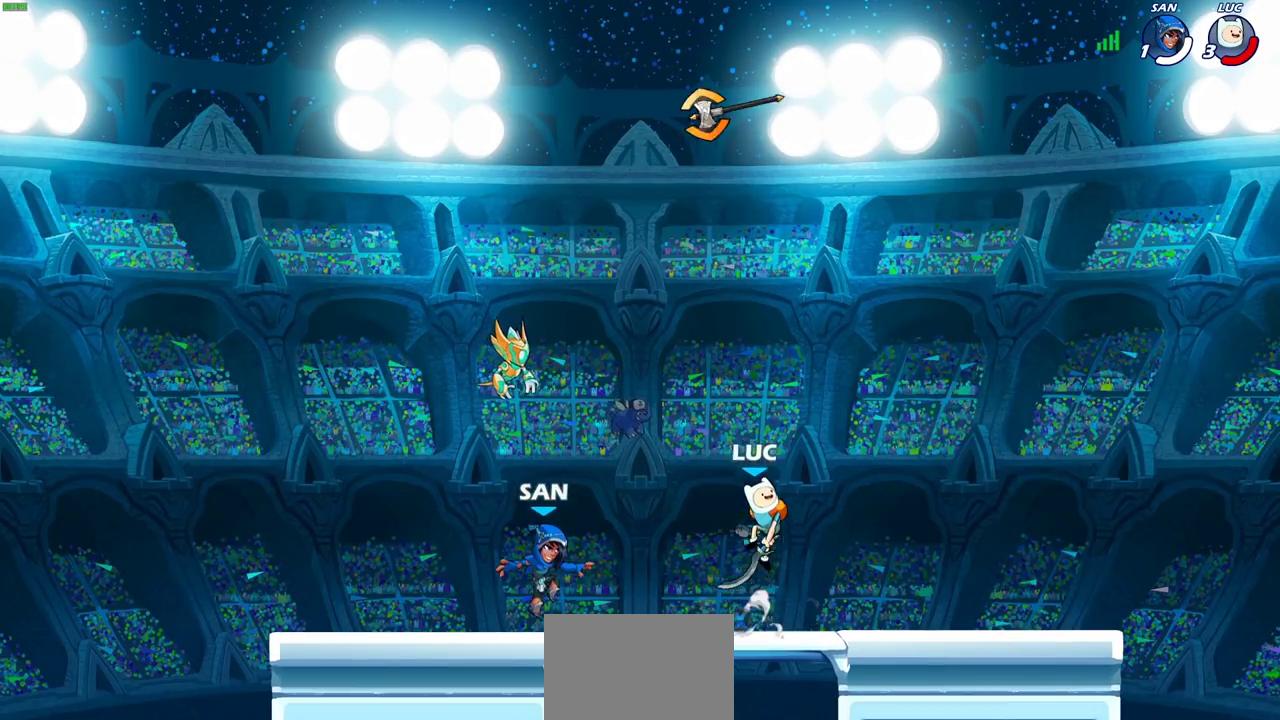
{"dt_ms": 400, "buttons": ["CIRCLE"], "left_stick": "down", "right_stick": "center", "events": [[100, "CROSS", "down"], [267, "left_stick", "down"], [300, "CIRCLE", "down"], [300, "CROSS", "up"]]}
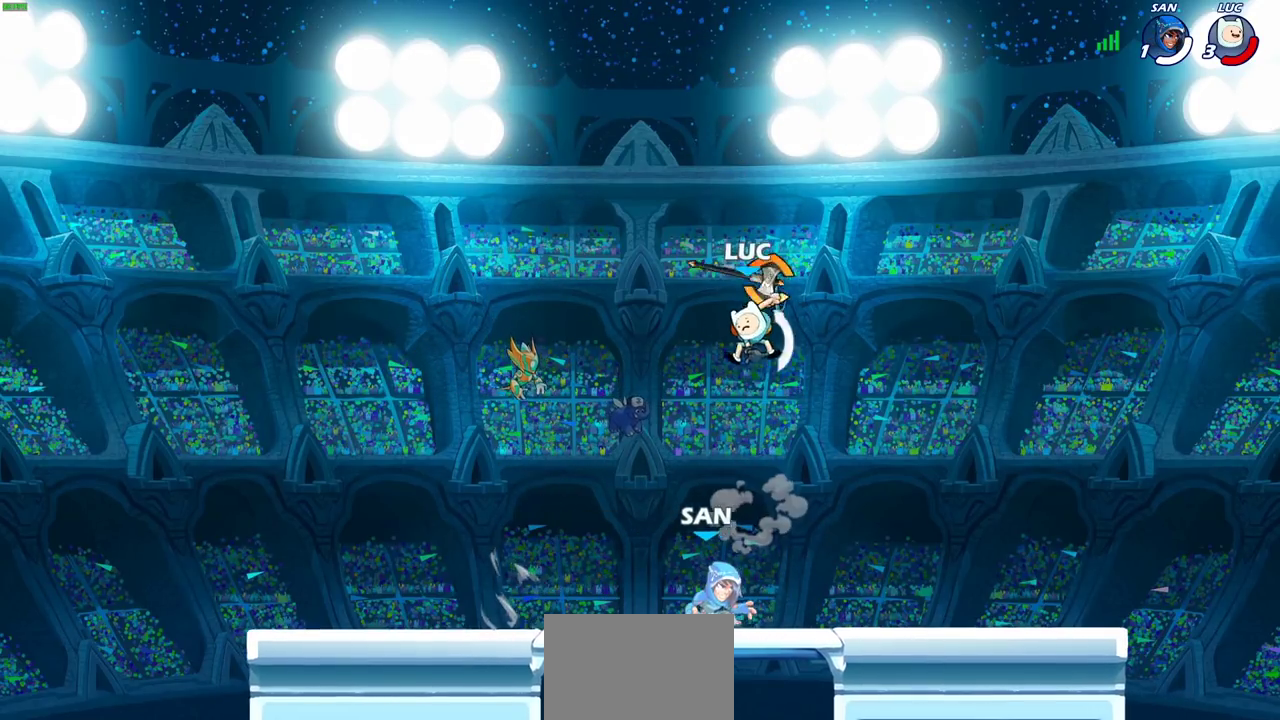
{"dt_ms": 700, "buttons": [], "left_stick": "center", "right_stick": "center", "events": [[517, "CIRCLE", "up"], [567, "left_stick", "center"]]}
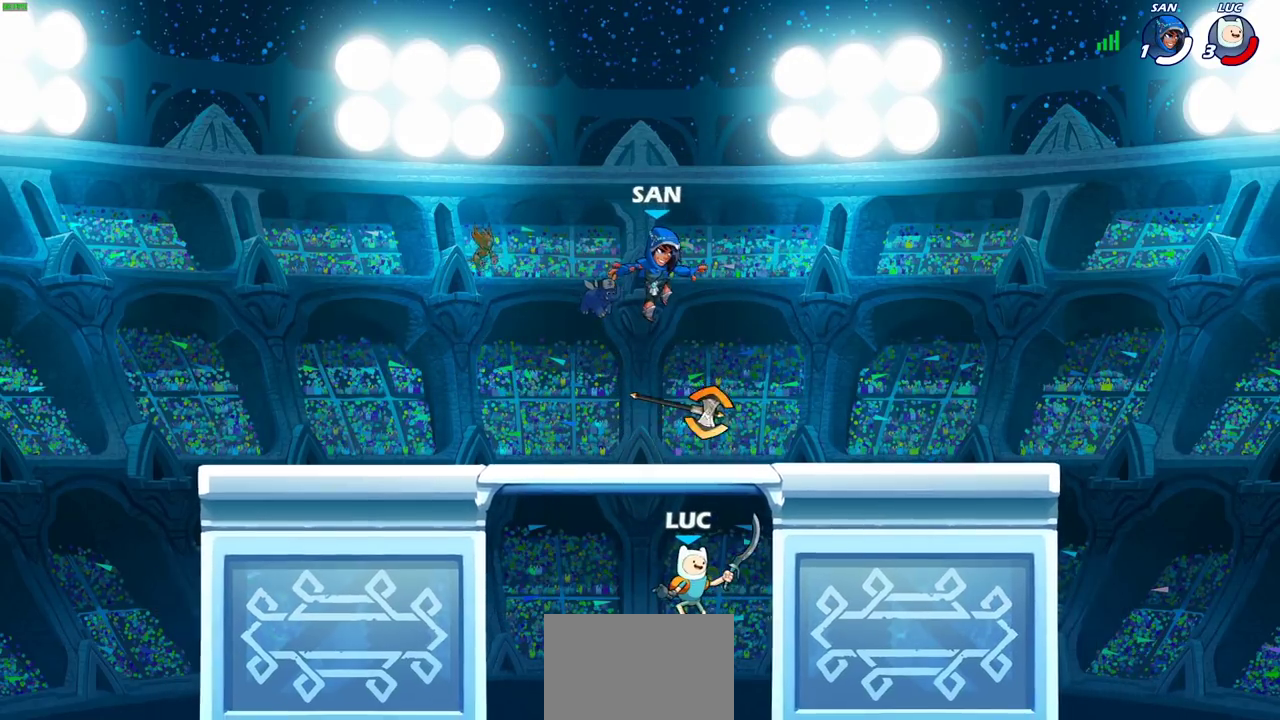
{"dt_ms": 400, "buttons": [], "left_stick": "up-right", "right_stick": "center", "events": [[67, "CROSS", "down"], [100, "left_stick", "up-left"], [117, "CIRCLE", "down"], [150, "CROSS", "up"], [233, "left_stick", "up"], [250, "CIRCLE", "up"], [350, "left_stick", "up-right"]]}
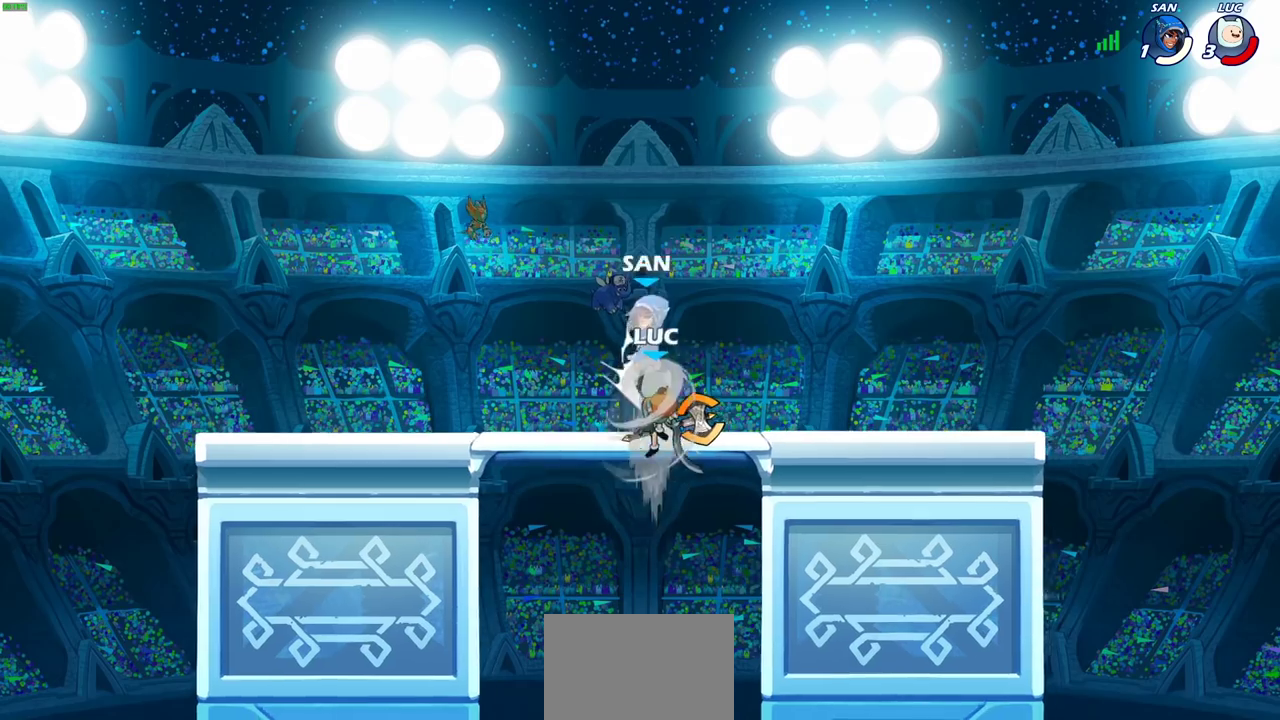
{"dt_ms": 300, "buttons": [], "left_stick": "up-left", "right_stick": "center", "events": [[200, "left_stick", "up"], [250, "left_stick", "up-left"]]}